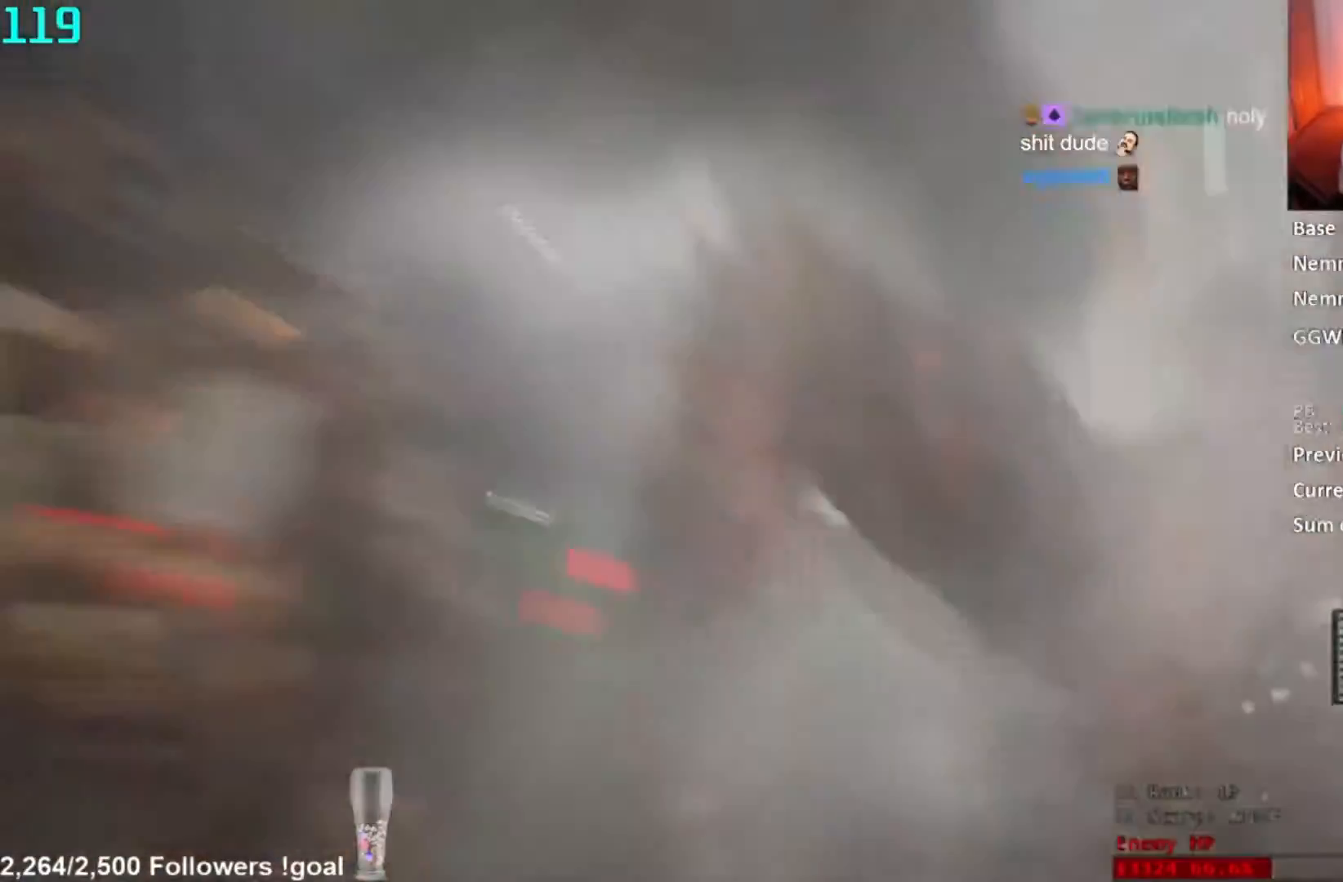
Gameplay with a controller (Xbox layout); each line is a JSON object with the inputs held at the frame after it. "button_events" lists button changes between this image and that frame as [ms after this image, input, new state], when the widget could be followed in between (sticks are given only as held states).
{"buttons": [], "left_stick": "right", "right_stick": "left", "button_events": [[50, "L3", "up"], [67, "R1", "up"], [100, "R1", "down"], [167, "R1", "up"]]}
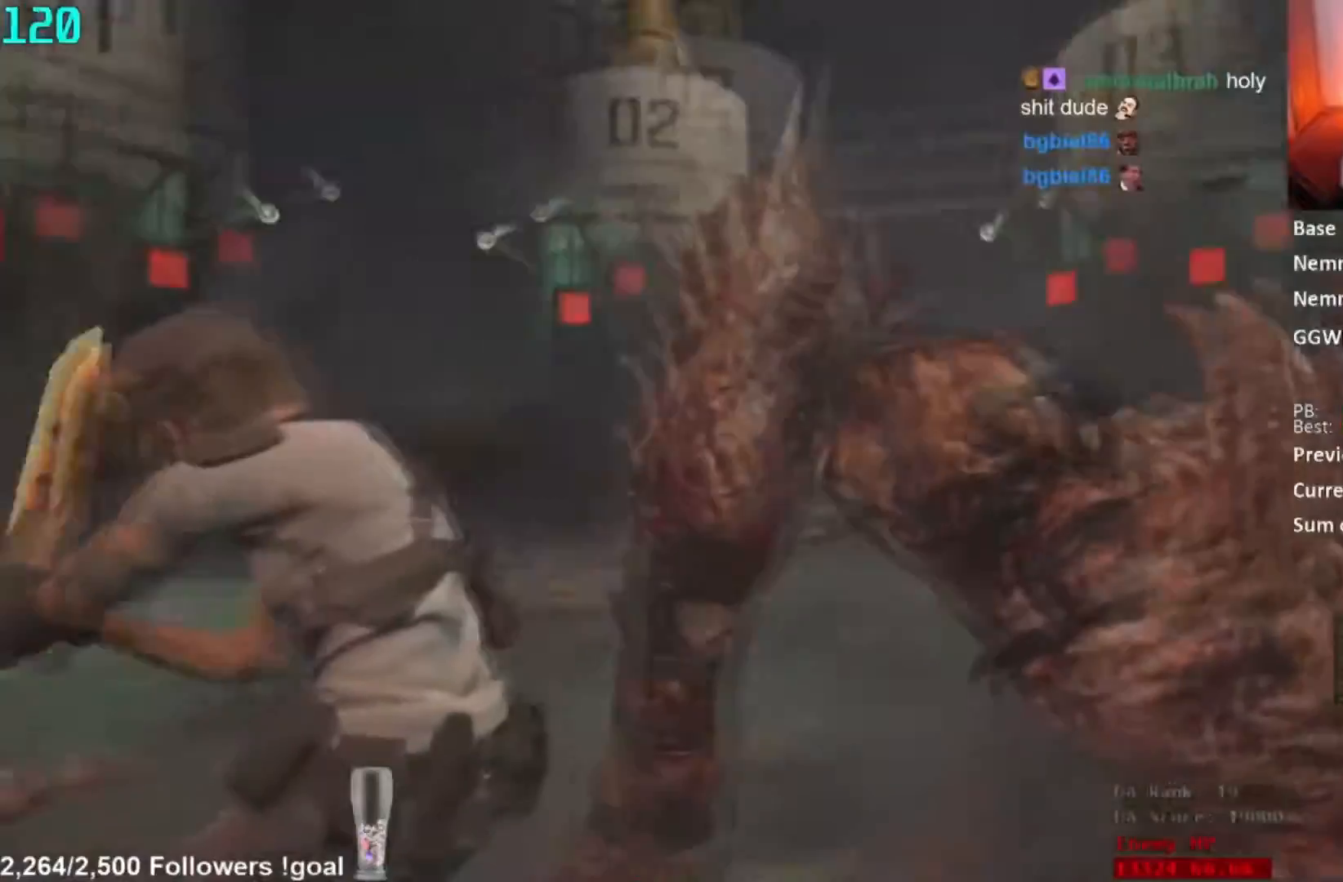
{"buttons": ["L2", "R2"], "left_stick": "right", "right_stick": "right", "button_events": [[334, "L2", "down"], [367, "R2", "down"]]}
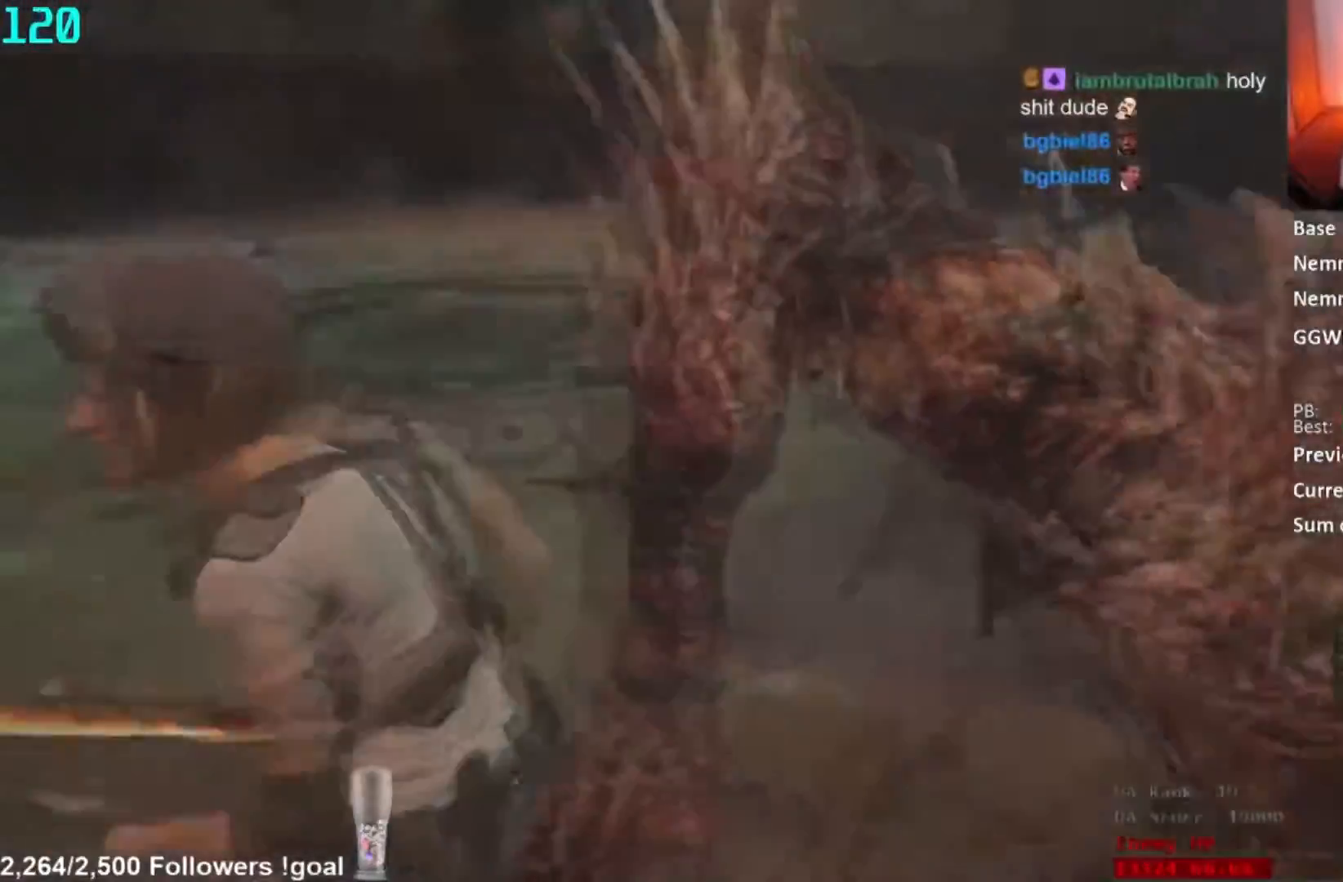
{"buttons": ["L2", "R2"], "left_stick": "right", "right_stick": "center", "button_events": []}
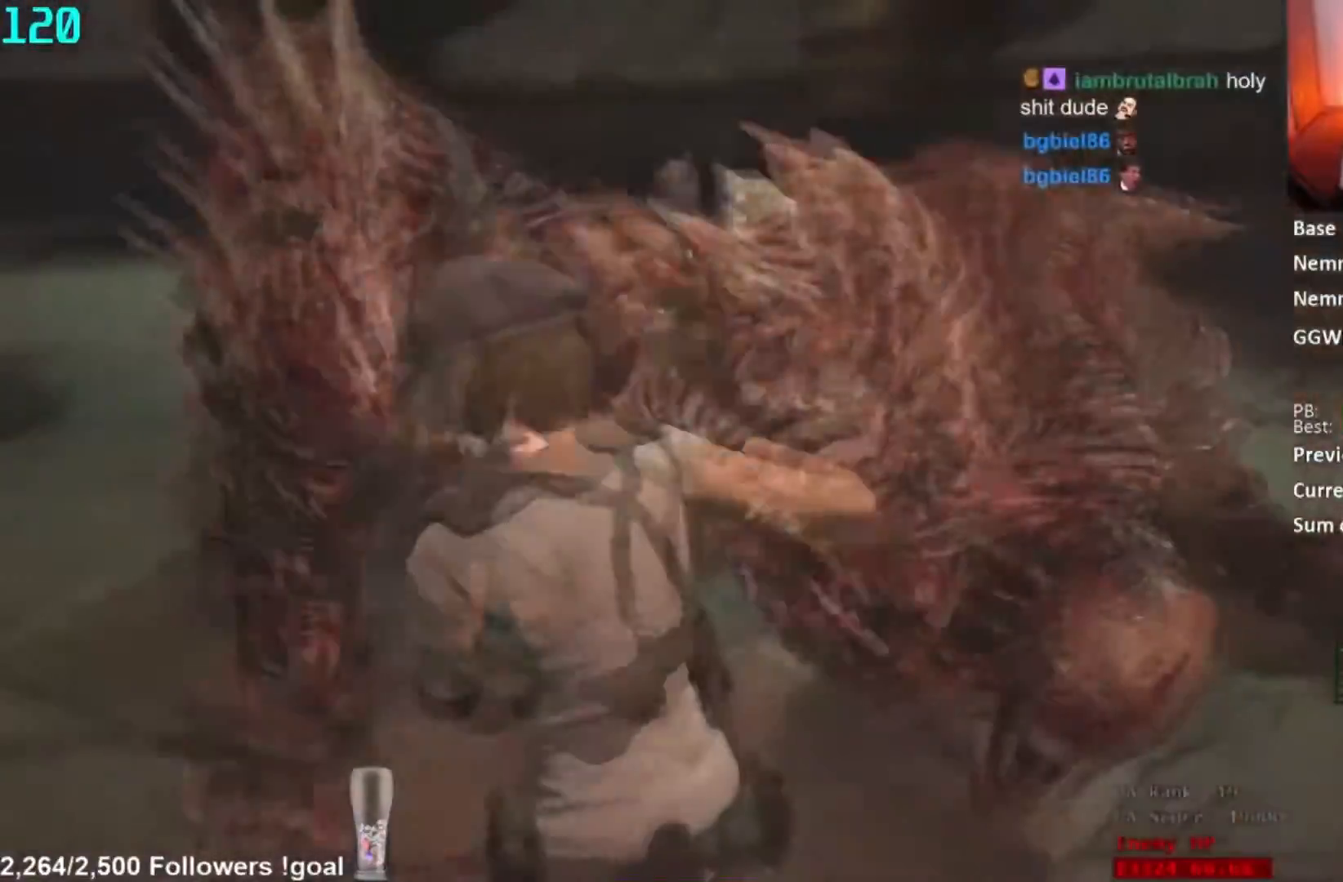
{"buttons": ["L2", "R2"], "left_stick": "right", "right_stick": "left", "button_events": []}
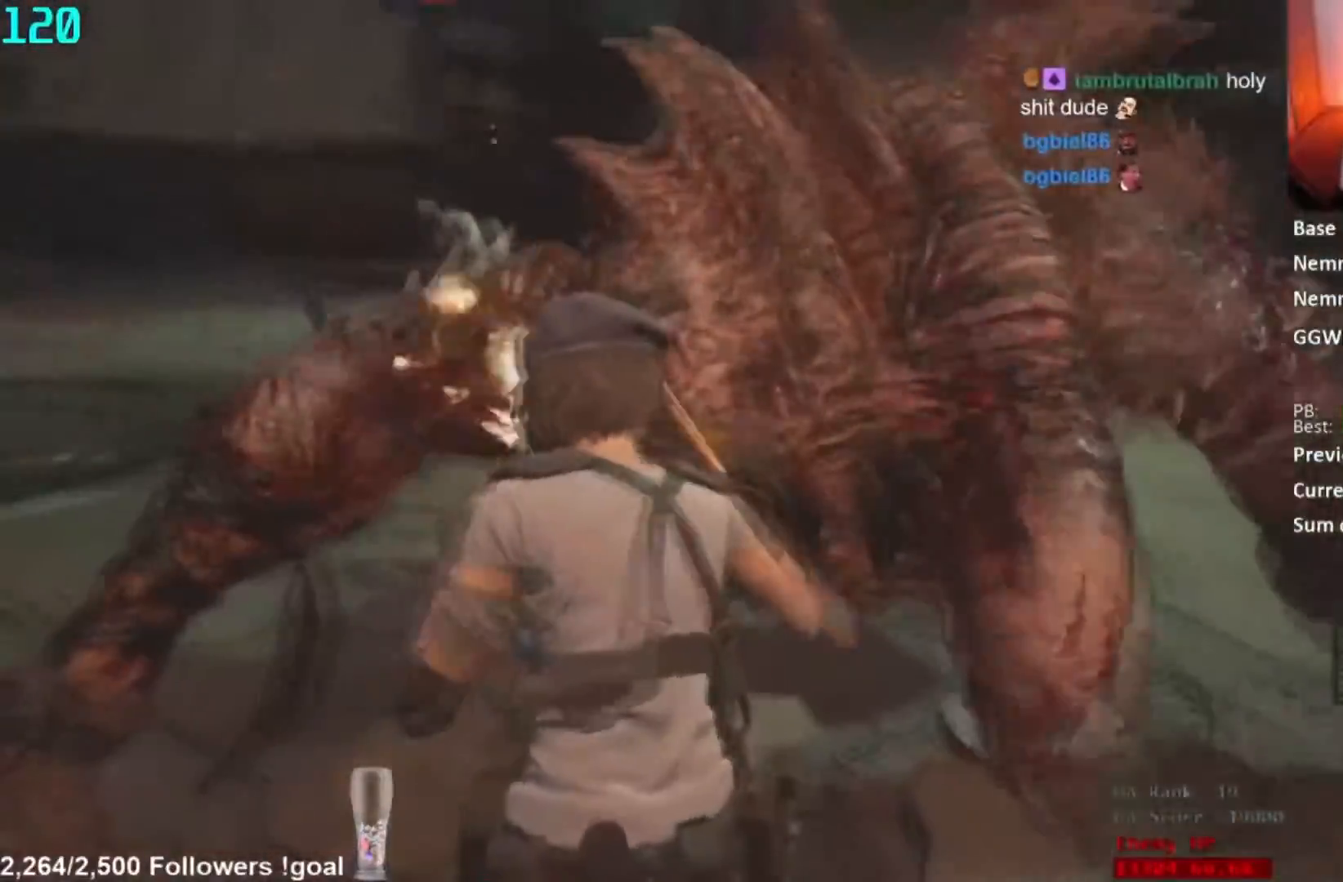
{"buttons": ["L2", "R2"], "left_stick": "right", "right_stick": "up-right", "button_events": []}
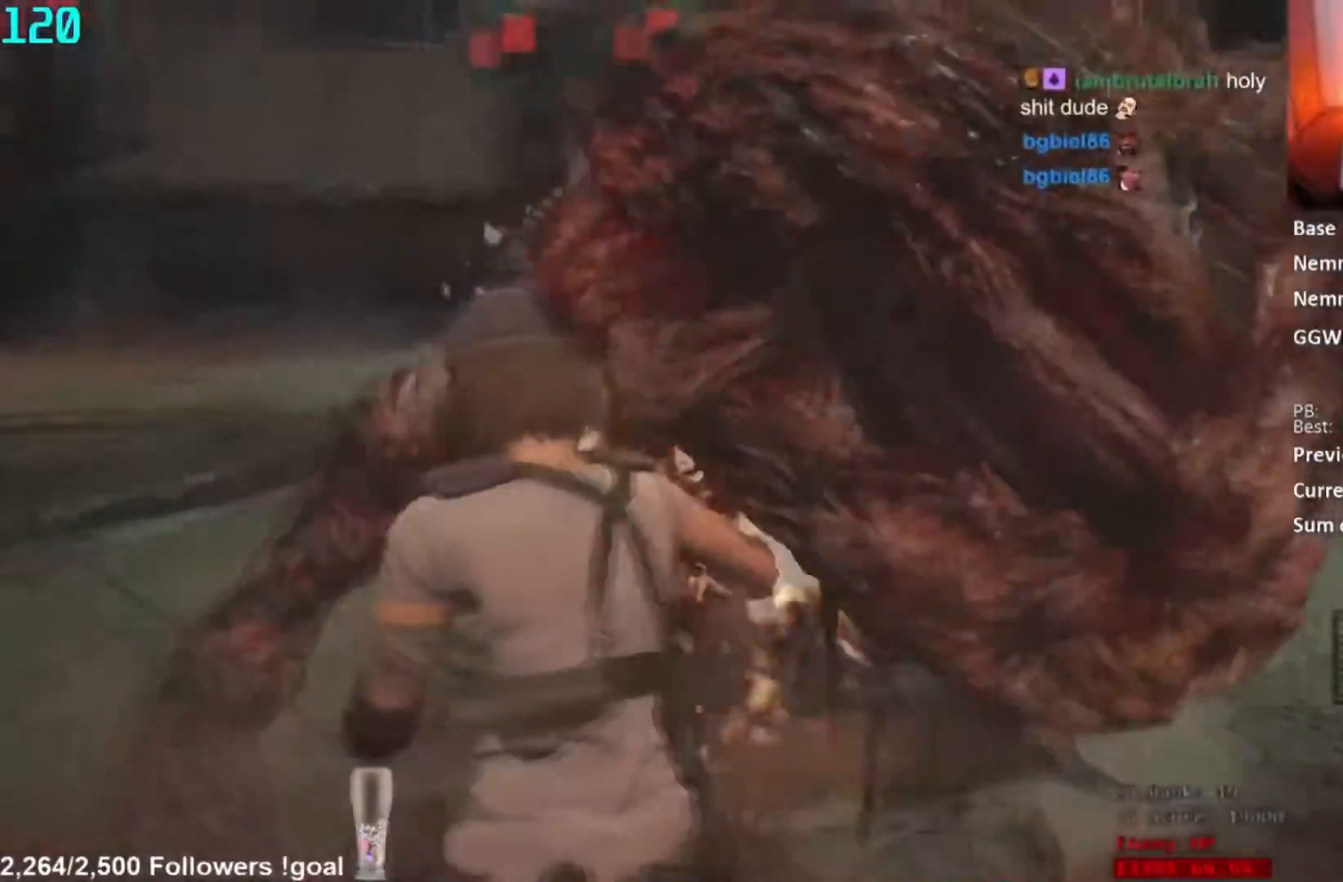
{"buttons": ["L2", "R2"], "left_stick": "right", "right_stick": "left", "button_events": []}
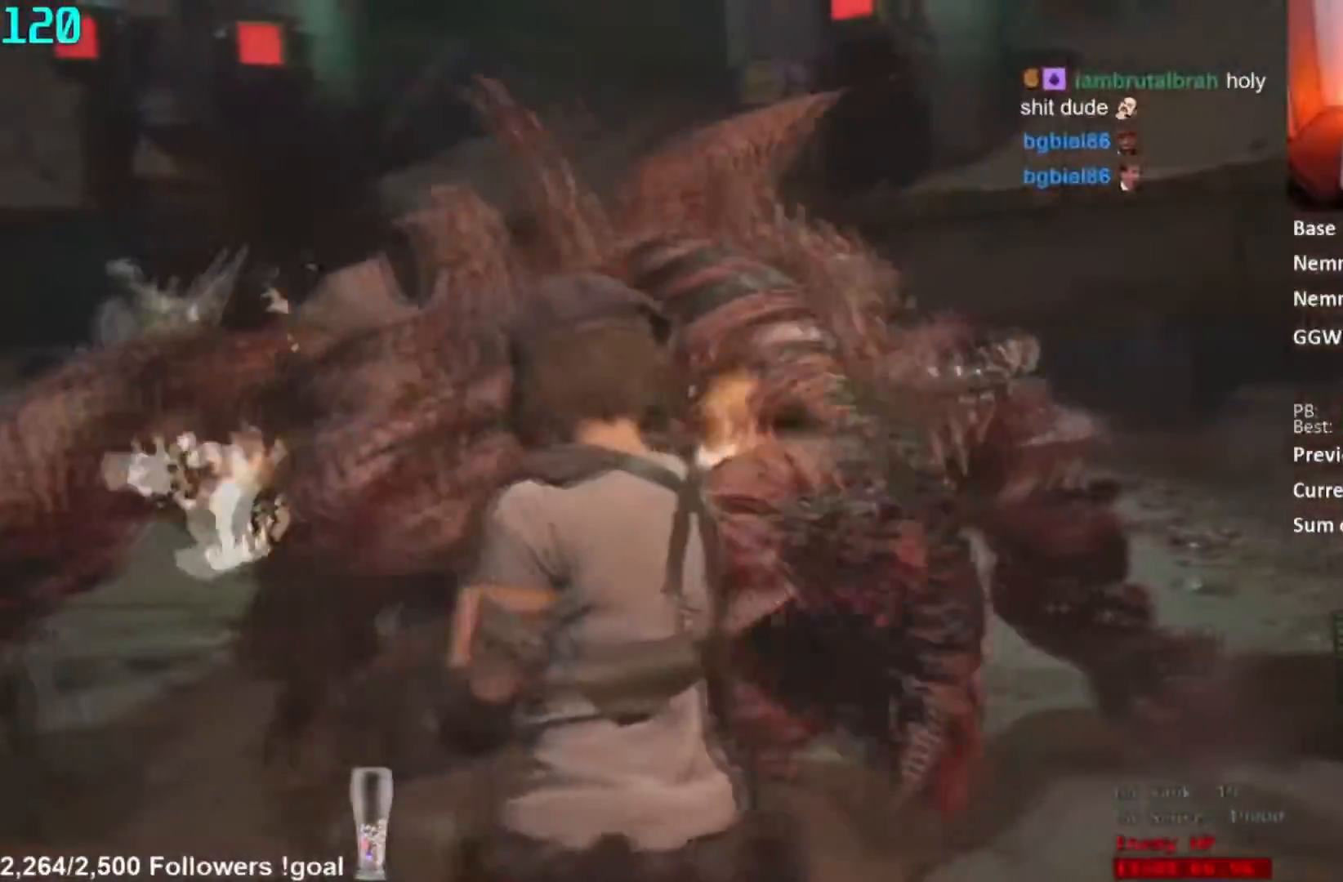
{"buttons": ["L2", "R2"], "left_stick": "right", "right_stick": "center", "button_events": []}